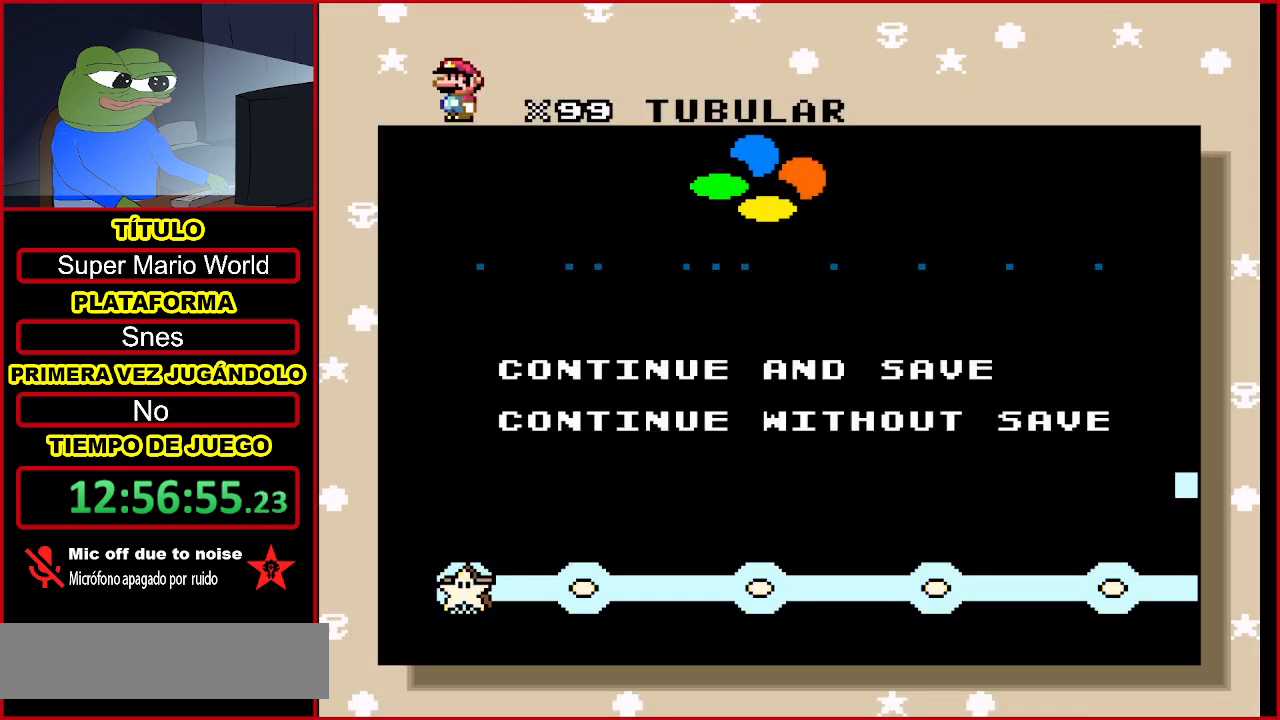
Gameplay with a controller (Nintendo layout); each line is a JSON object with the inputs held at the frame after it. "events" lists button and stick changes between this image and that frame as [ms after this image, input, new state], when the widget could be followed in between. Not read: L3 R3.
{"buttons": [], "events": [[233, "A", "down"], [367, "A", "up"]]}
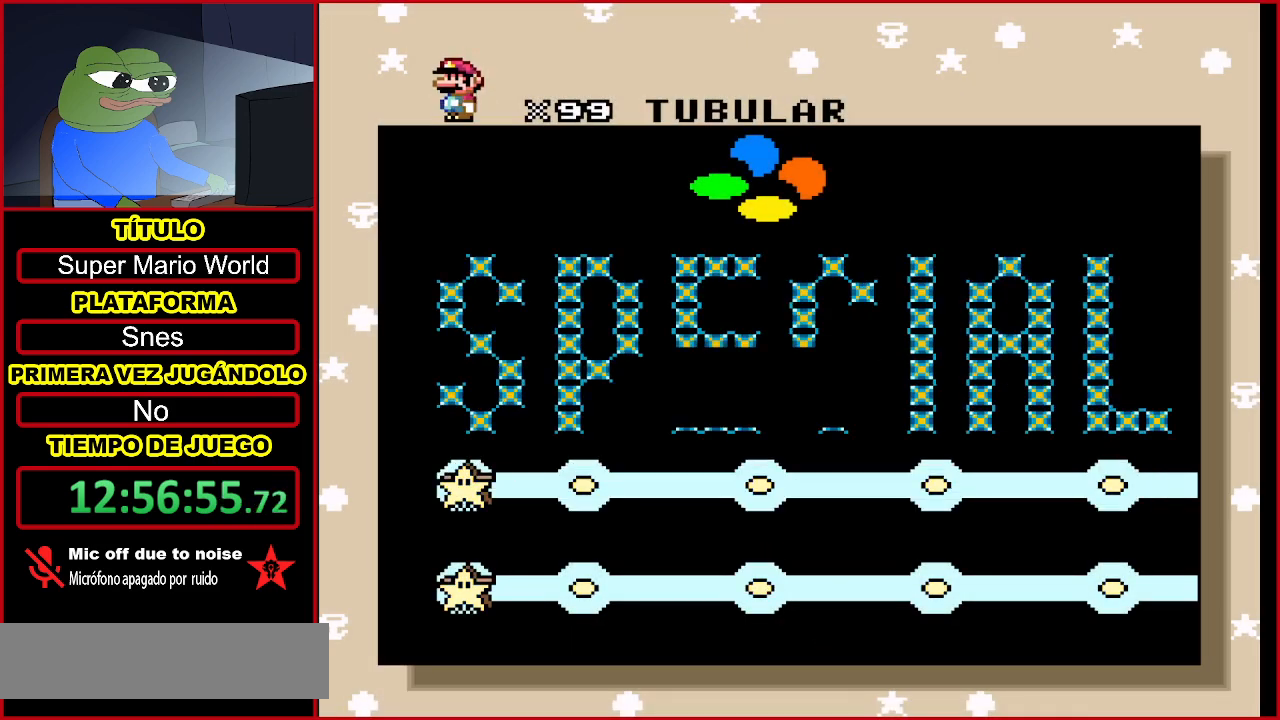
{"buttons": ["DPAD_RIGHT"], "events": [[400, "DPAD_RIGHT", "down"]]}
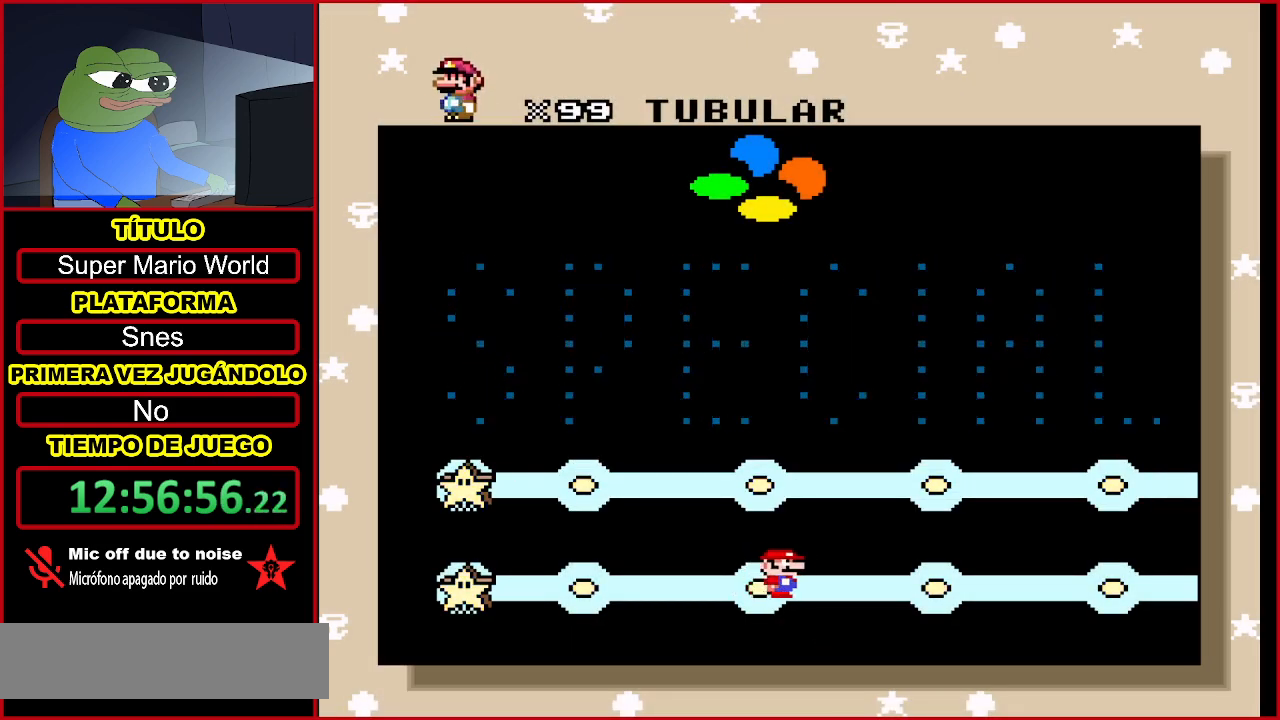
{"buttons": [], "events": [[133, "DPAD_RIGHT", "up"]]}
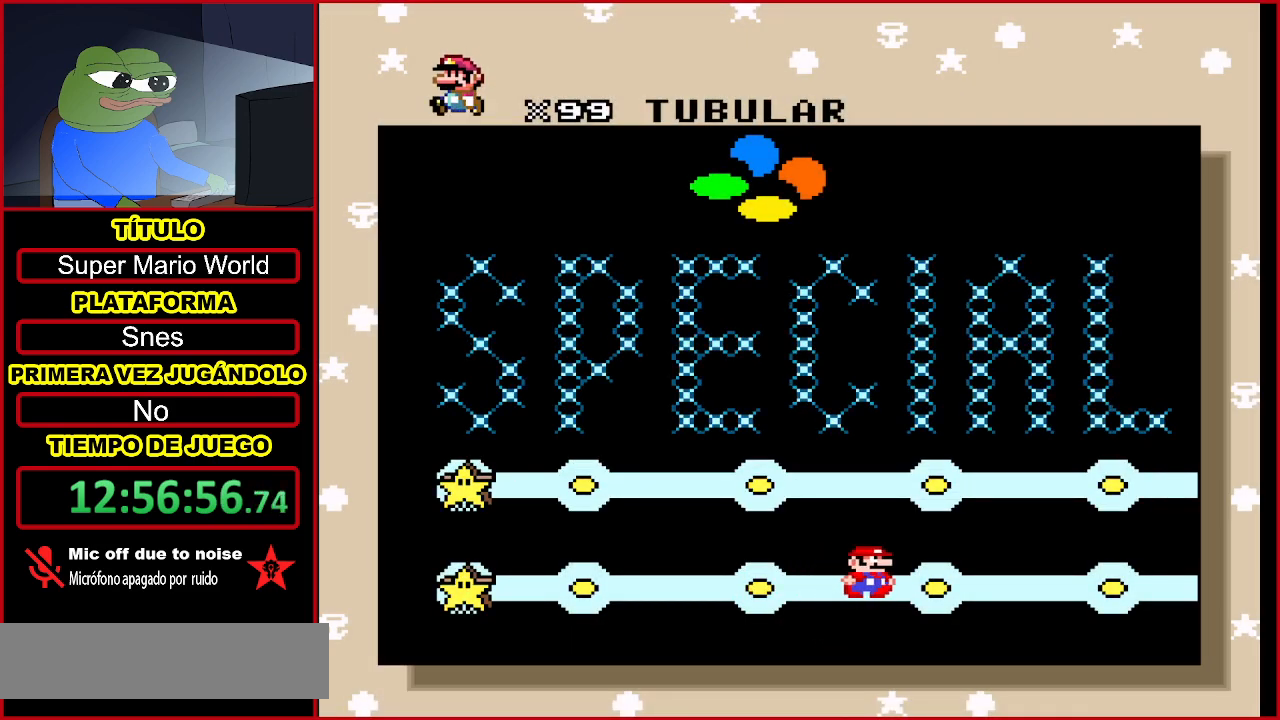
{"buttons": ["A"], "events": [[500, "A", "down"]]}
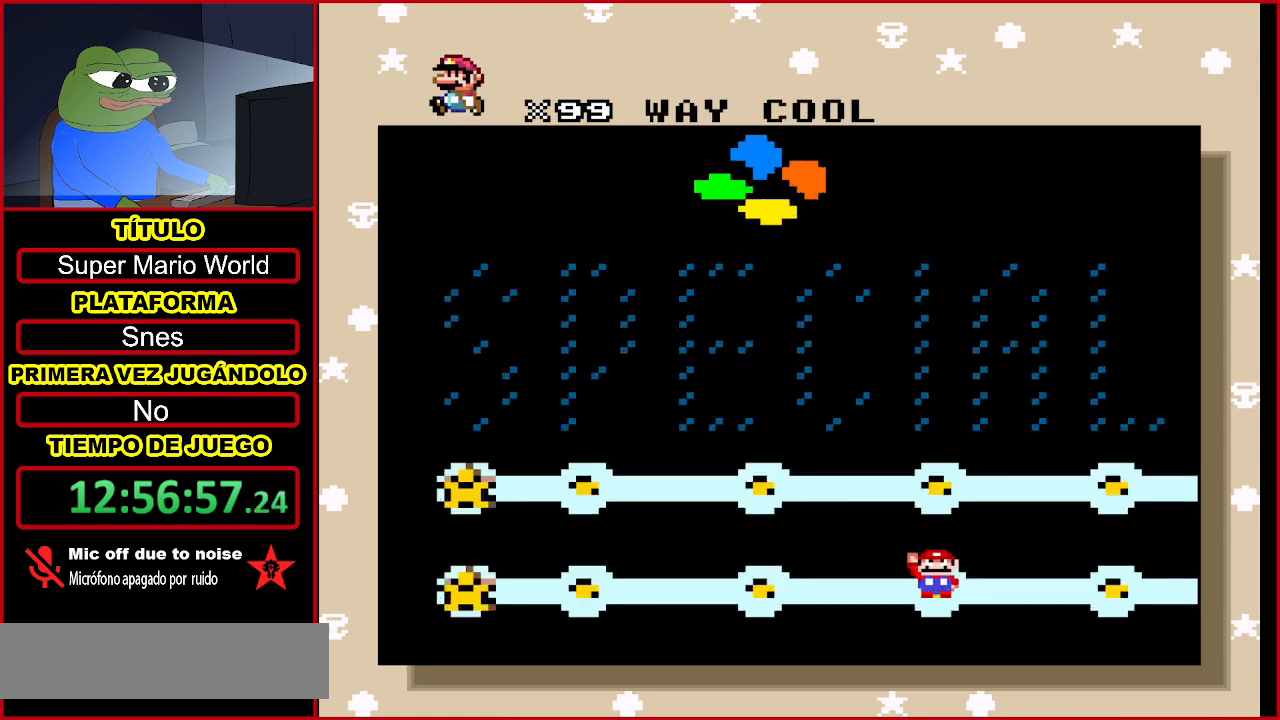
{"buttons": ["A"], "events": [[133, "A", "up"], [233, "A", "down"], [333, "A", "up"], [467, "A", "down"]]}
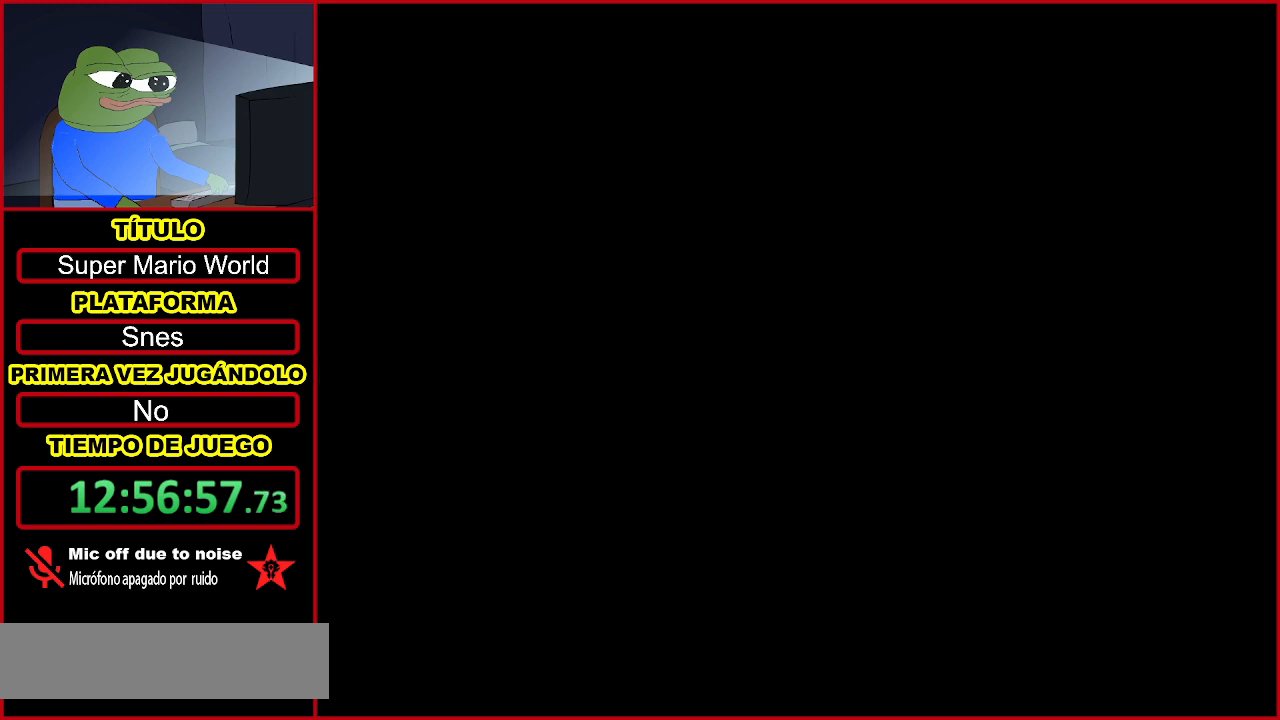
{"buttons": [], "events": [[100, "A", "up"], [200, "A", "down"], [233, "A", "up"], [367, "A", "down"], [467, "A", "up"]]}
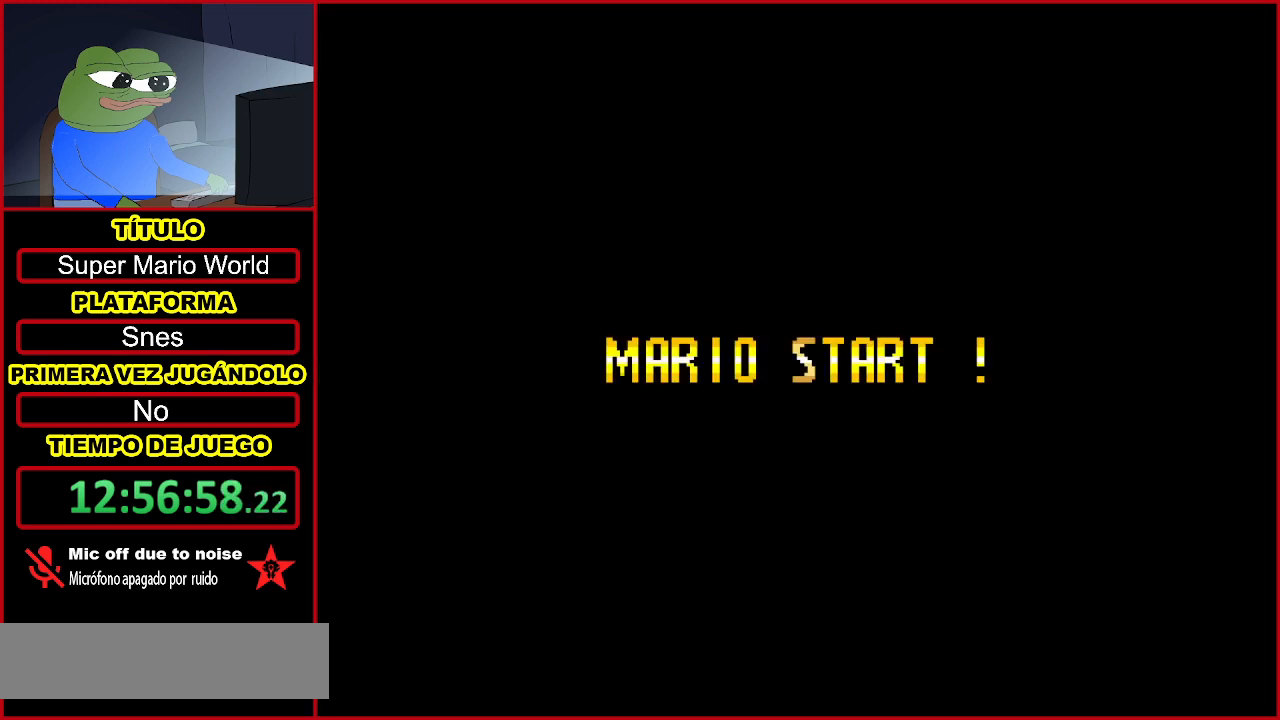
{"buttons": [], "events": [[100, "A", "down"], [233, "A", "up"], [367, "A", "down"], [433, "A", "up"]]}
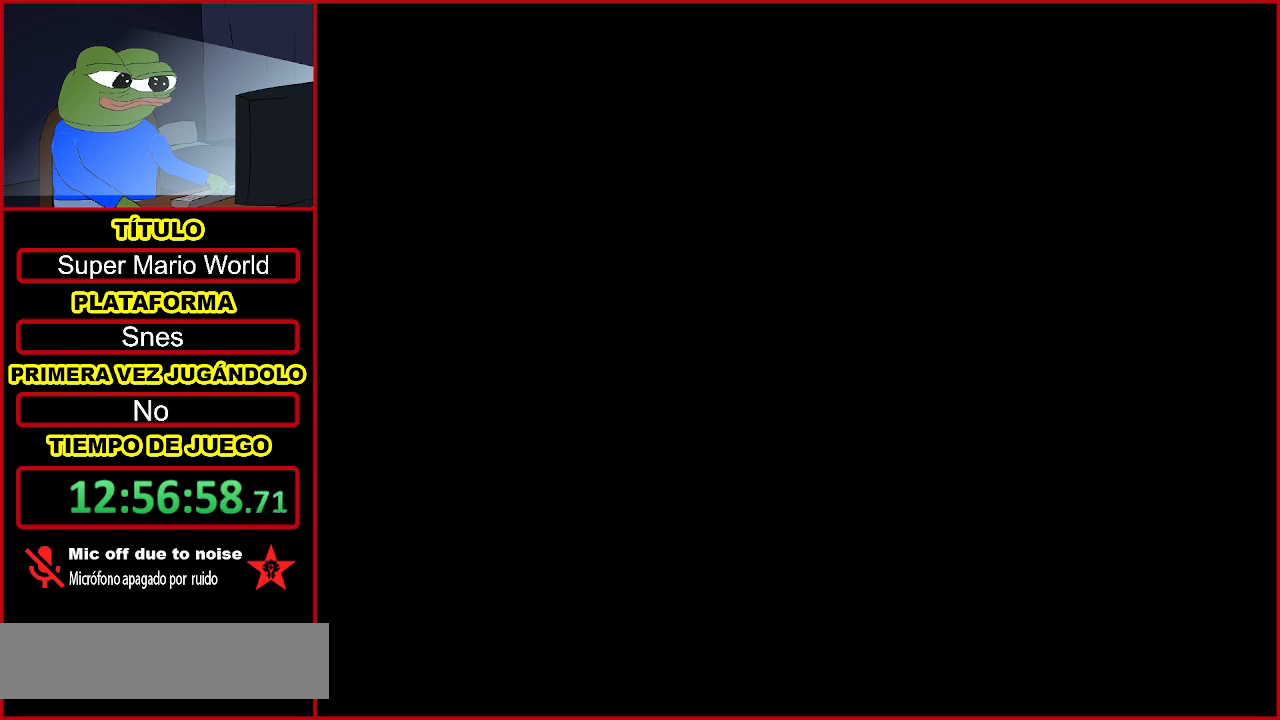
{"buttons": [], "events": [[67, "A", "down"], [233, "A", "up"], [333, "A", "down"], [433, "A", "up"]]}
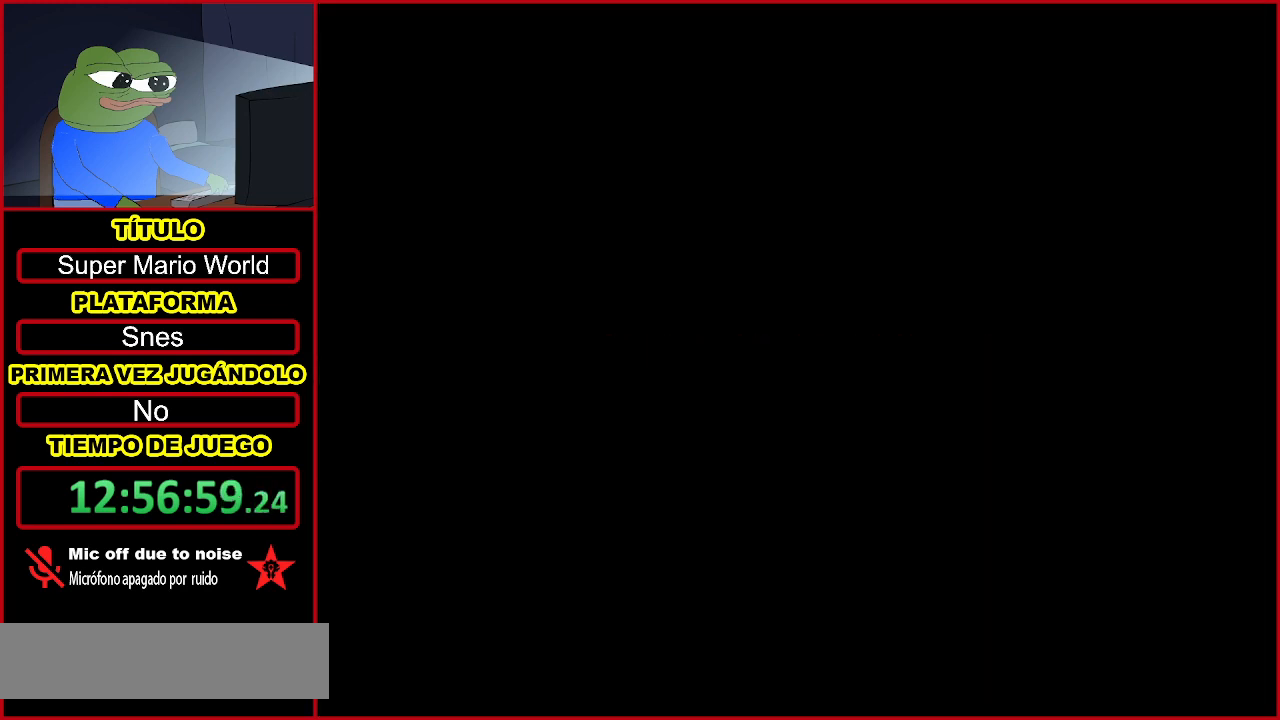
{"buttons": [], "events": [[33, "A", "down"], [133, "A", "up"], [233, "A", "down"], [333, "A", "up"]]}
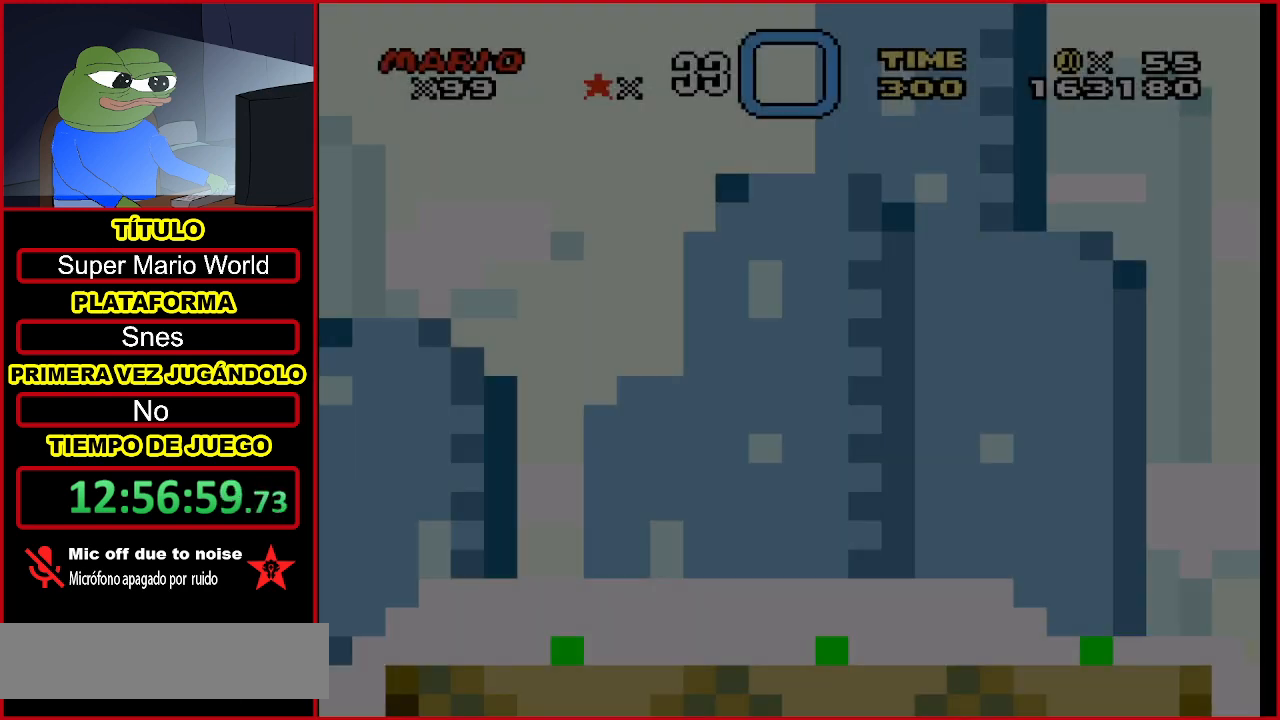
{"buttons": ["Y", "DPAD_RIGHT"], "events": [[33, "DPAD_RIGHT", "down"], [100, "Y", "down"]]}
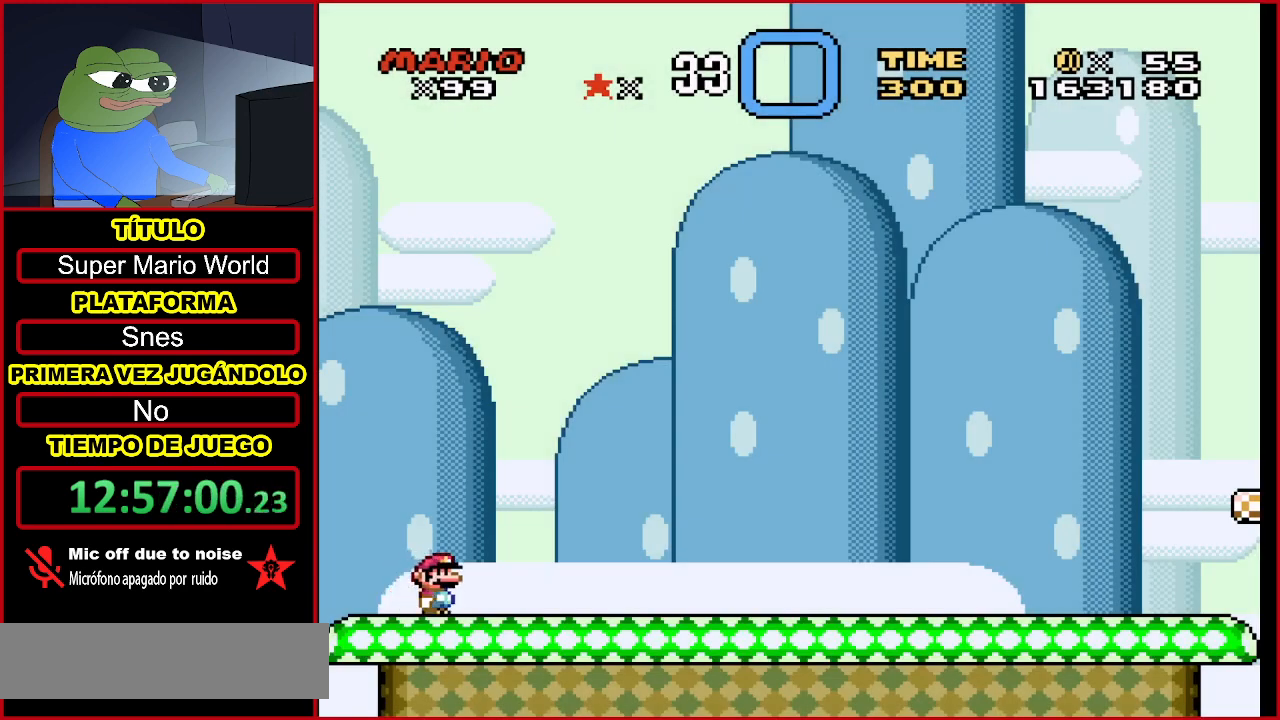
{"buttons": ["Y", "DPAD_RIGHT"], "events": []}
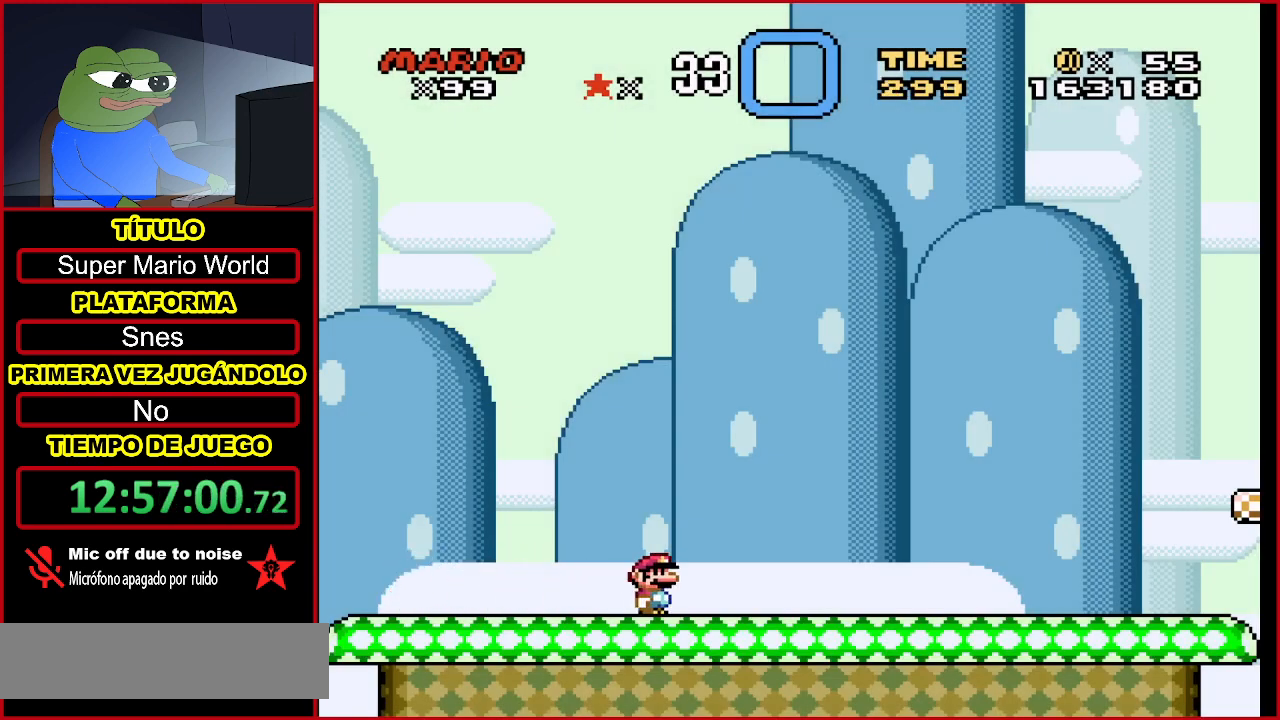
{"buttons": ["Y", "DPAD_RIGHT"], "events": []}
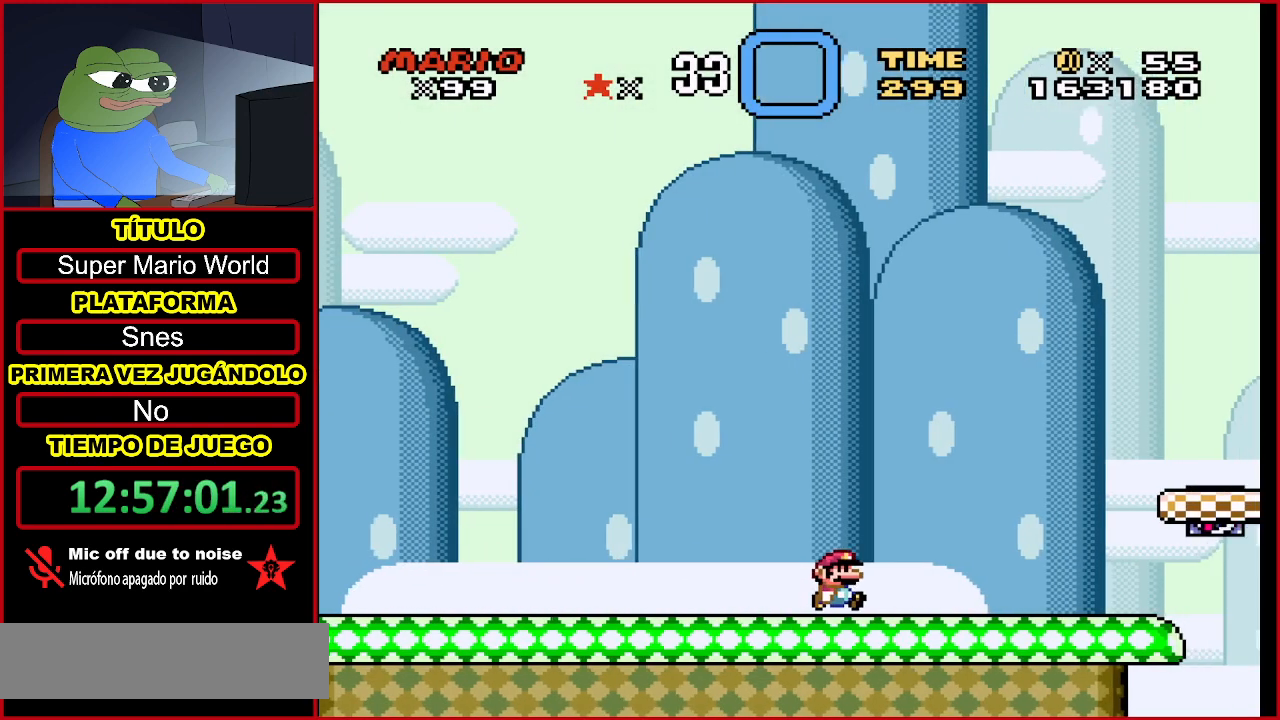
{"buttons": ["Y"], "events": [[67, "B", "down"], [367, "DPAD_RIGHT", "up"], [433, "B", "up"]]}
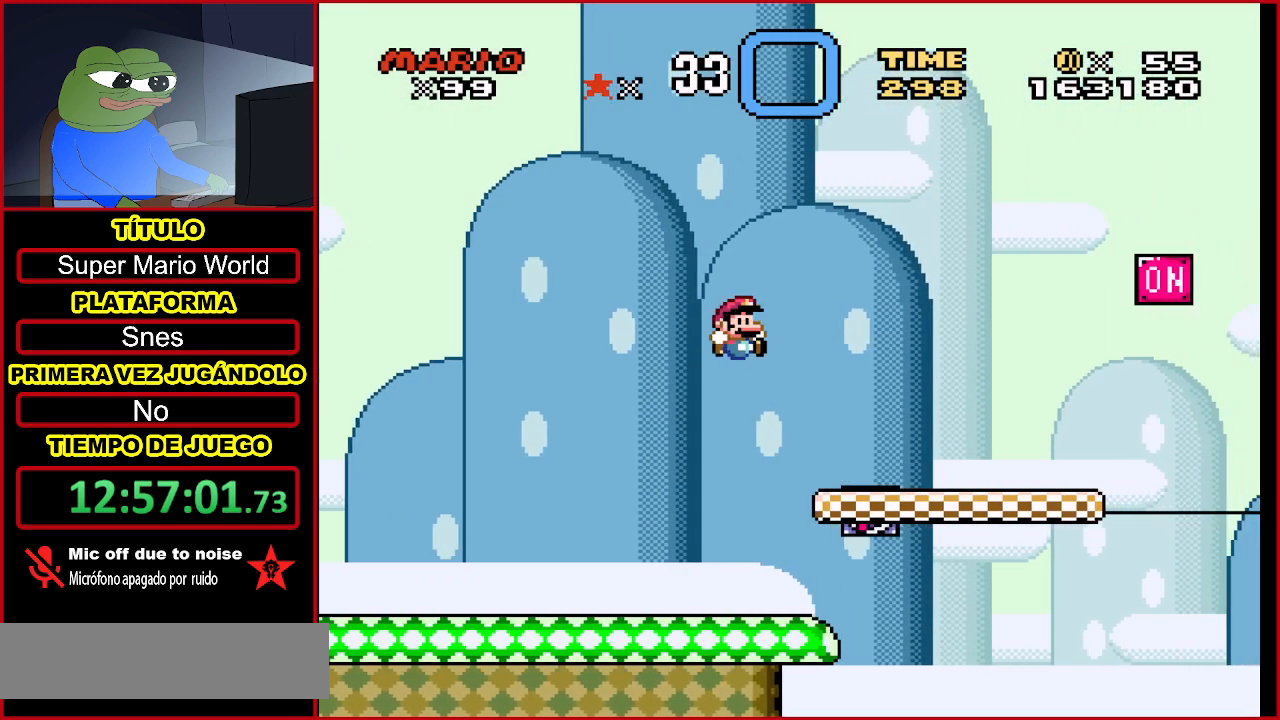
{"buttons": ["Y"], "events": [[233, "DPAD_LEFT", "down"], [367, "DPAD_LEFT", "up"]]}
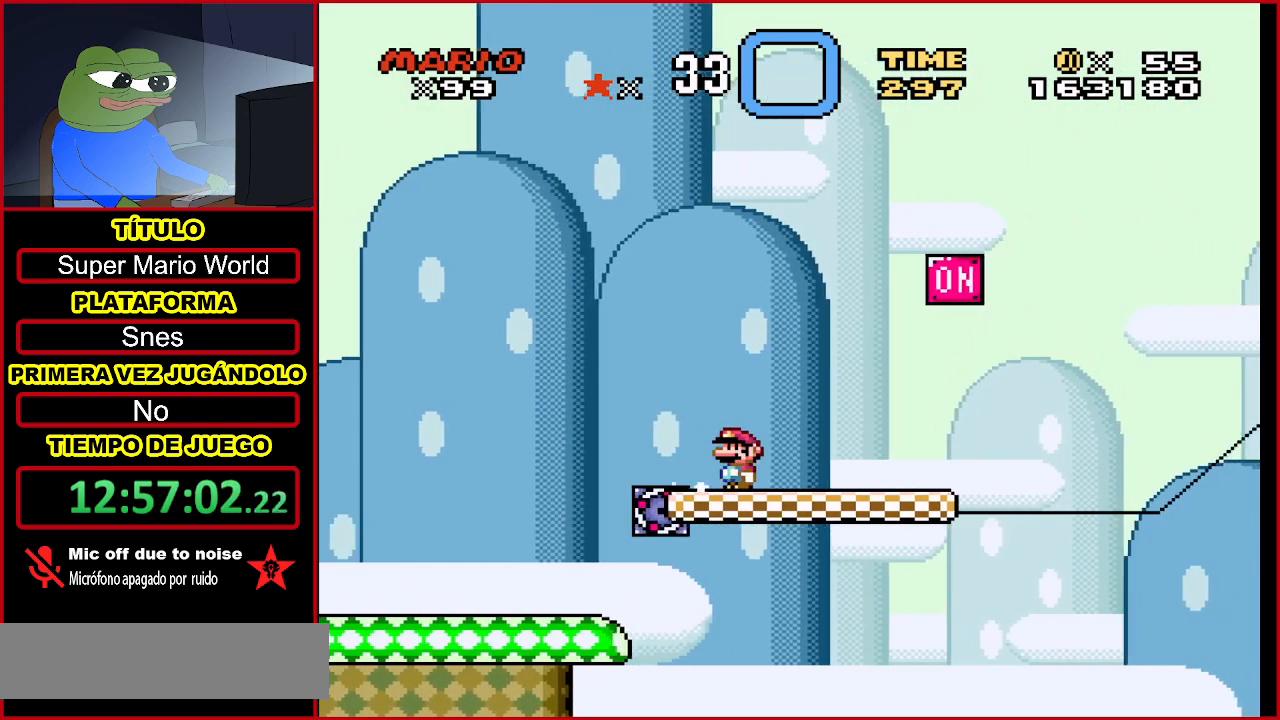
{"buttons": ["Y"], "events": [[67, "DPAD_RIGHT", "down"], [200, "DPAD_RIGHT", "up"], [400, "DPAD_DOWN", "down"], [467, "DPAD_DOWN", "up"]]}
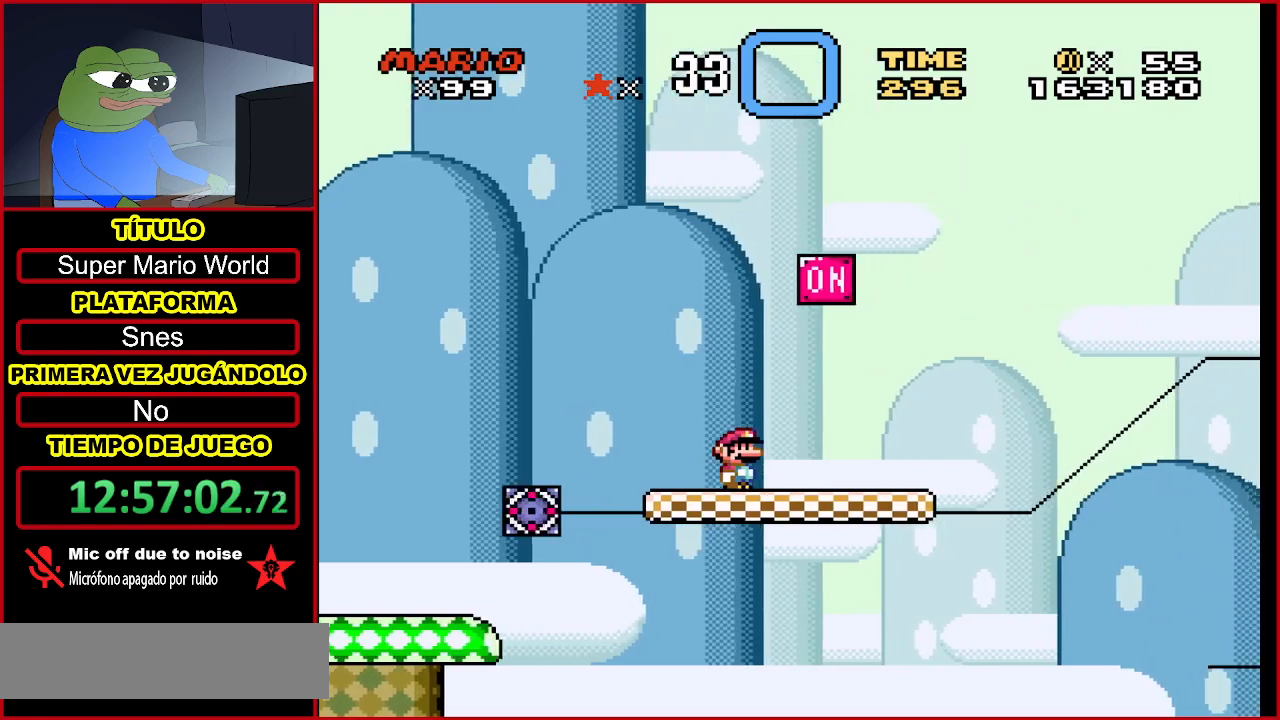
{"buttons": ["Y", "DPAD_RIGHT"], "events": [[67, "DPAD_DOWN", "down"], [200, "DPAD_DOWN", "up"], [400, "DPAD_RIGHT", "down"]]}
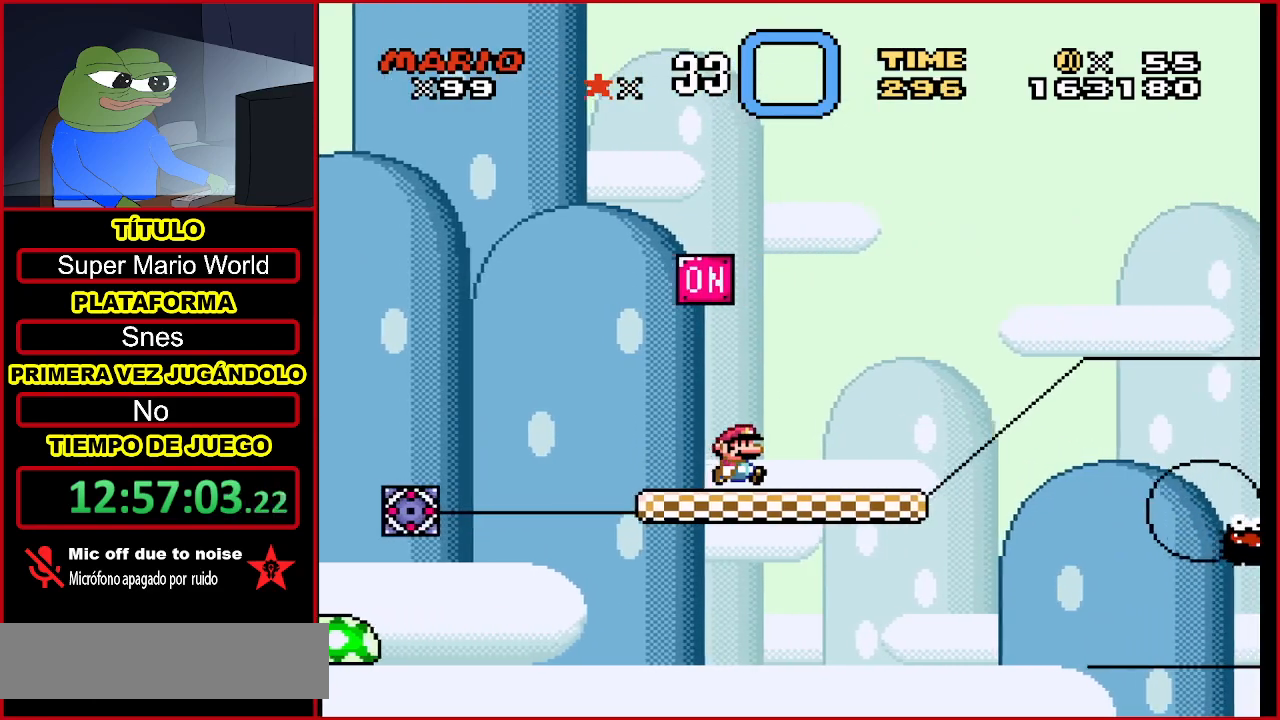
{"buttons": ["Y"], "events": [[67, "DPAD_RIGHT", "up"], [233, "DPAD_DOWN", "down"], [300, "DPAD_DOWN", "up"], [367, "DPAD_DOWN", "down"], [500, "DPAD_DOWN", "up"]]}
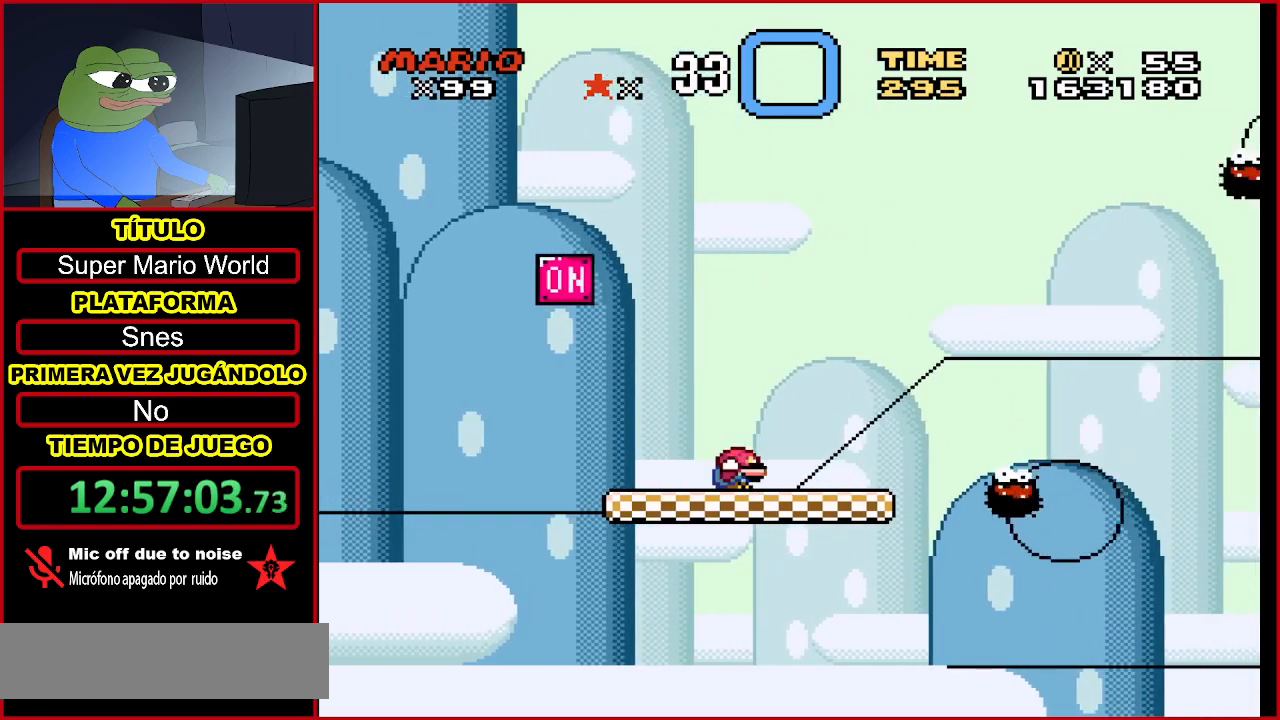
{"buttons": ["Y", "DPAD_DOWN"], "events": [[100, "DPAD_DOWN", "down"], [233, "DPAD_DOWN", "up"], [267, "DPAD_DOWN", "down"], [433, "DPAD_DOWN", "up"], [500, "DPAD_DOWN", "down"]]}
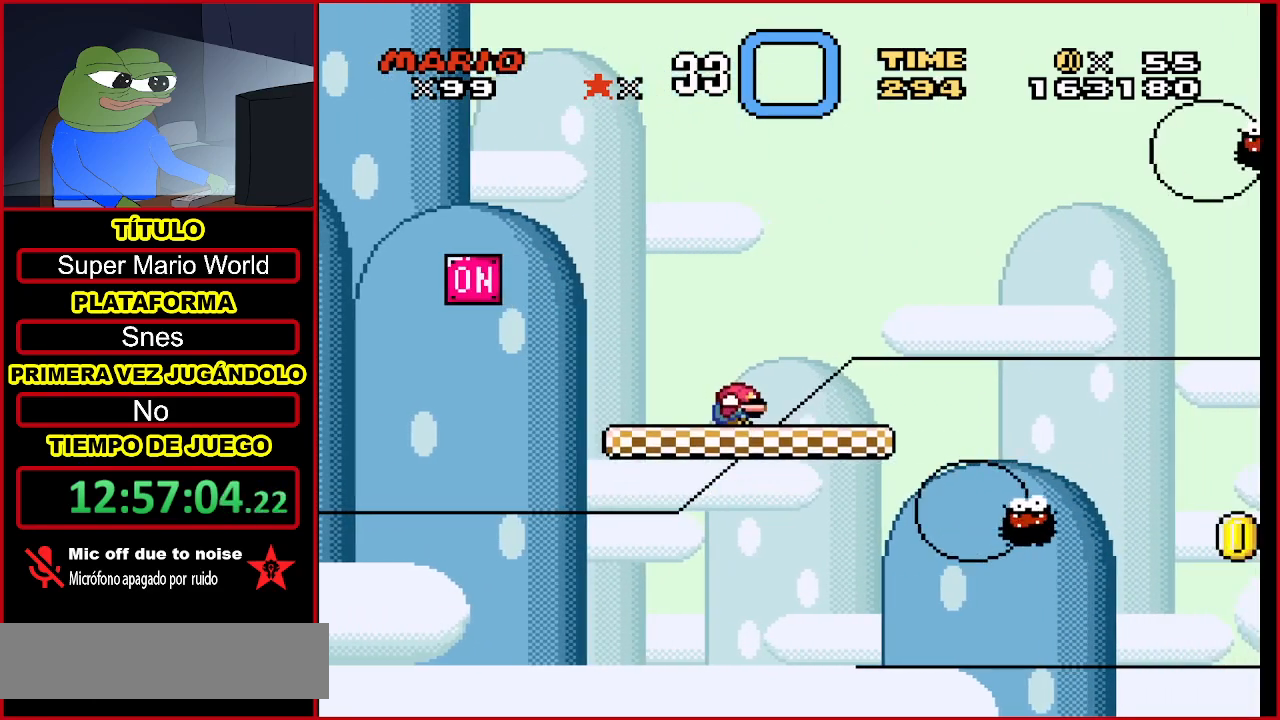
{"buttons": ["Y"], "events": [[133, "DPAD_DOWN", "up"], [267, "DPAD_DOWN", "down"], [467, "DPAD_DOWN", "up"]]}
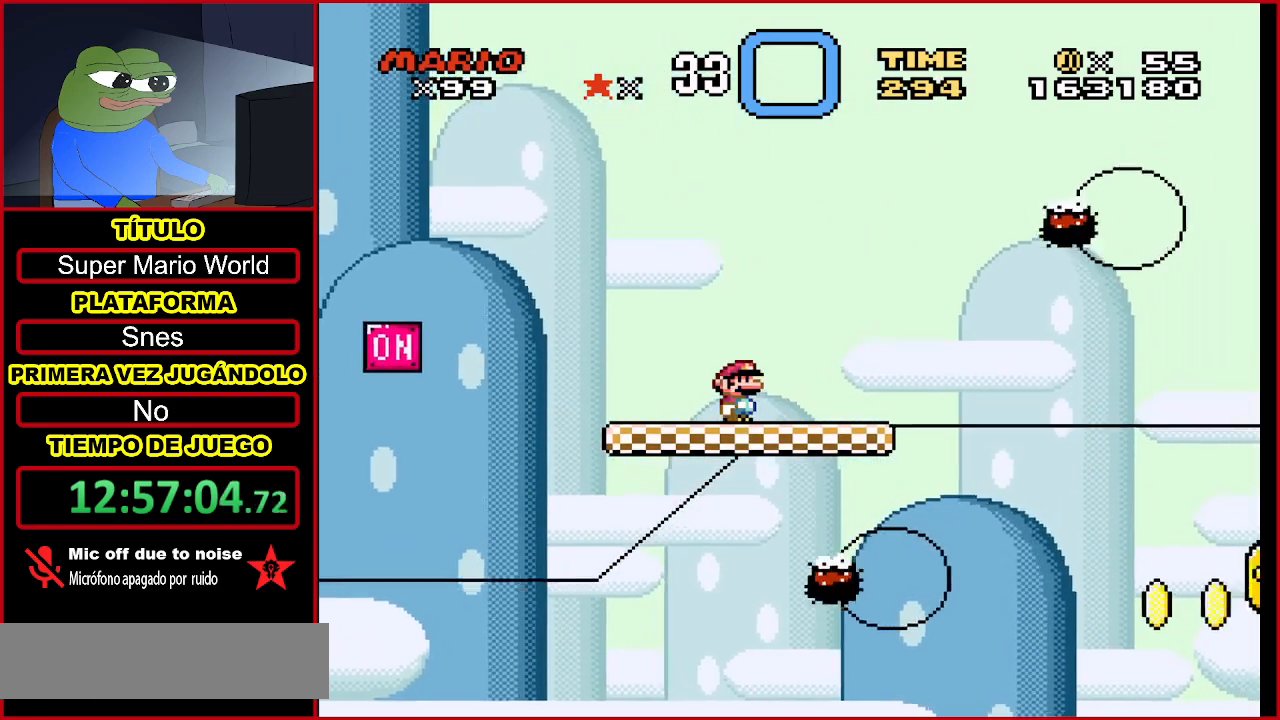
{"buttons": ["Y"], "events": [[100, "DPAD_RIGHT", "down"], [200, "DPAD_RIGHT", "up"], [367, "DPAD_DOWN", "down"], [433, "DPAD_DOWN", "up"]]}
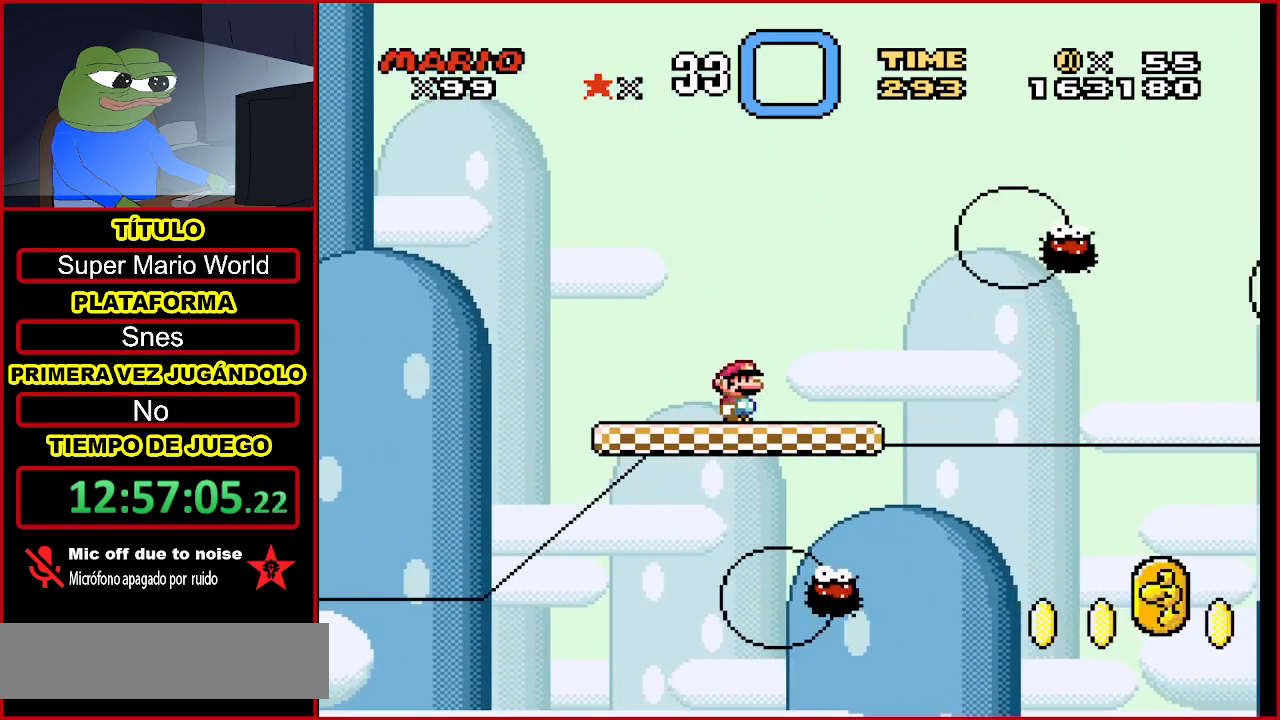
{"buttons": ["Y", "DPAD_DOWN"], "events": [[33, "DPAD_DOWN", "down"], [133, "DPAD_DOWN", "up"], [267, "DPAD_DOWN", "down"], [333, "DPAD_DOWN", "up"], [467, "DPAD_DOWN", "down"]]}
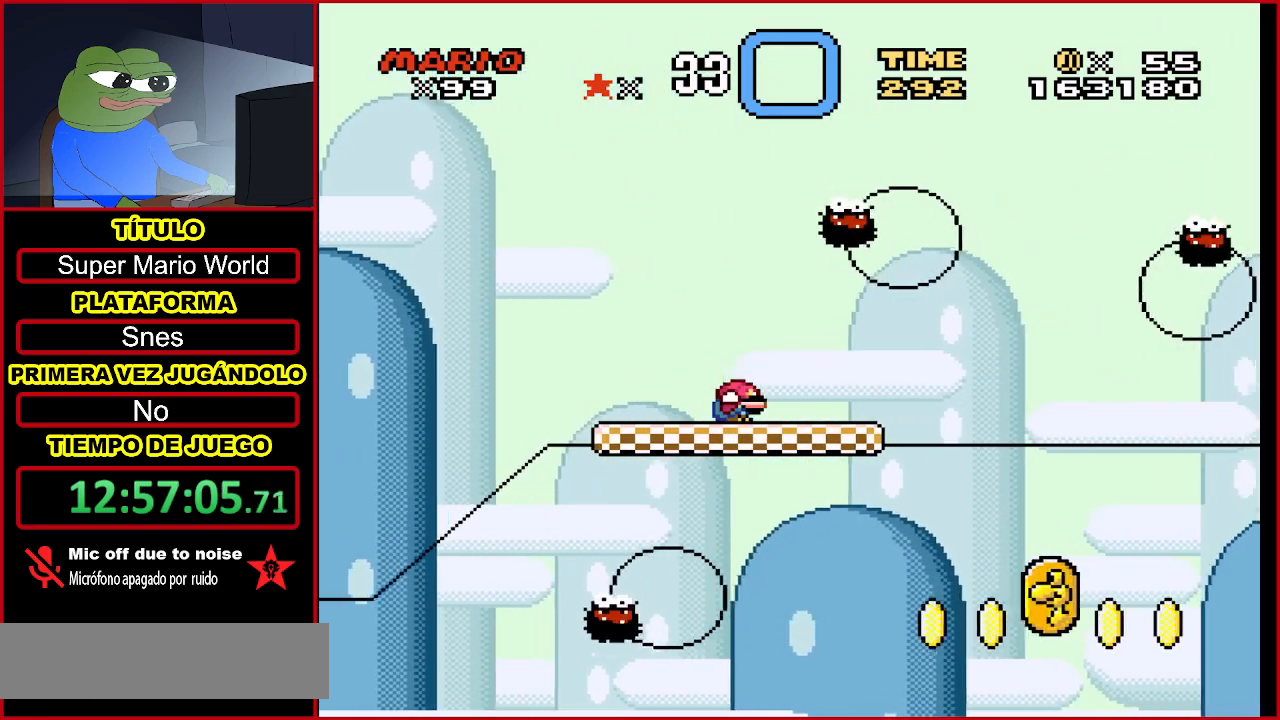
{"buttons": ["Y"], "events": [[233, "DPAD_DOWN", "up"], [400, "DPAD_RIGHT", "down"], [500, "DPAD_RIGHT", "up"]]}
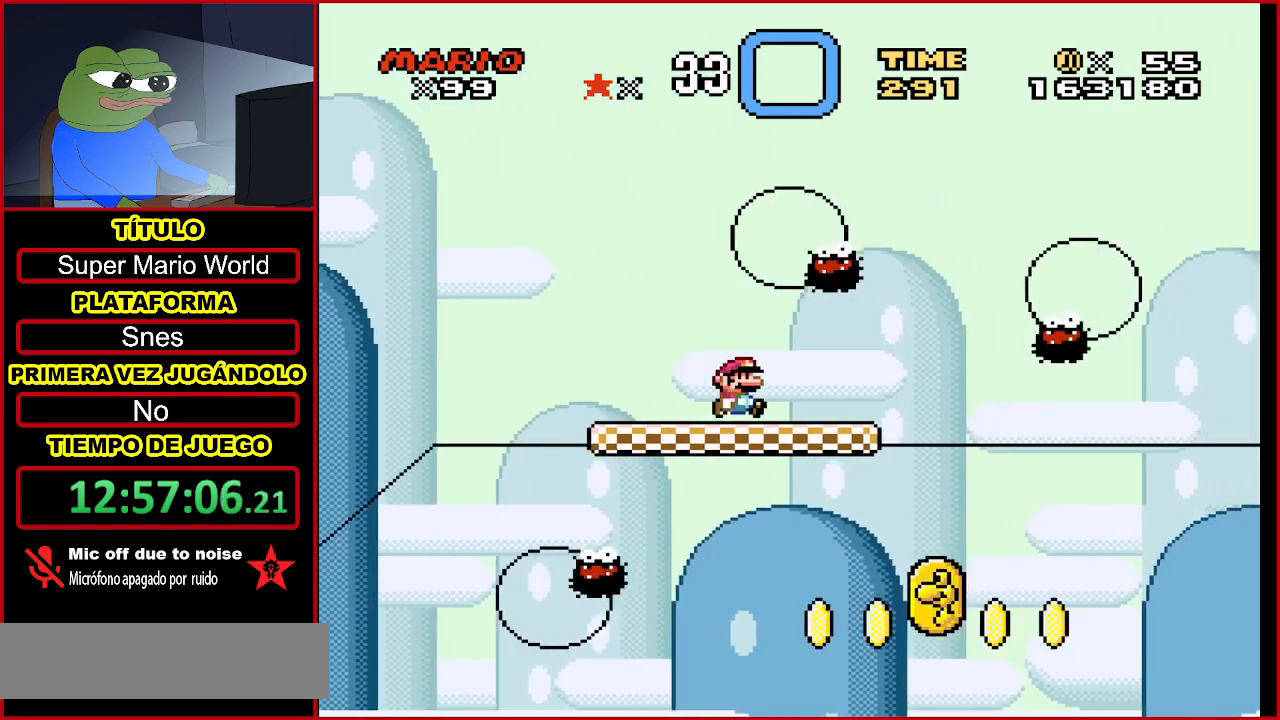
{"buttons": ["Y", "DPAD_RIGHT"], "events": [[167, "DPAD_DOWN", "down"], [267, "DPAD_DOWN", "up"], [433, "DPAD_RIGHT", "down"]]}
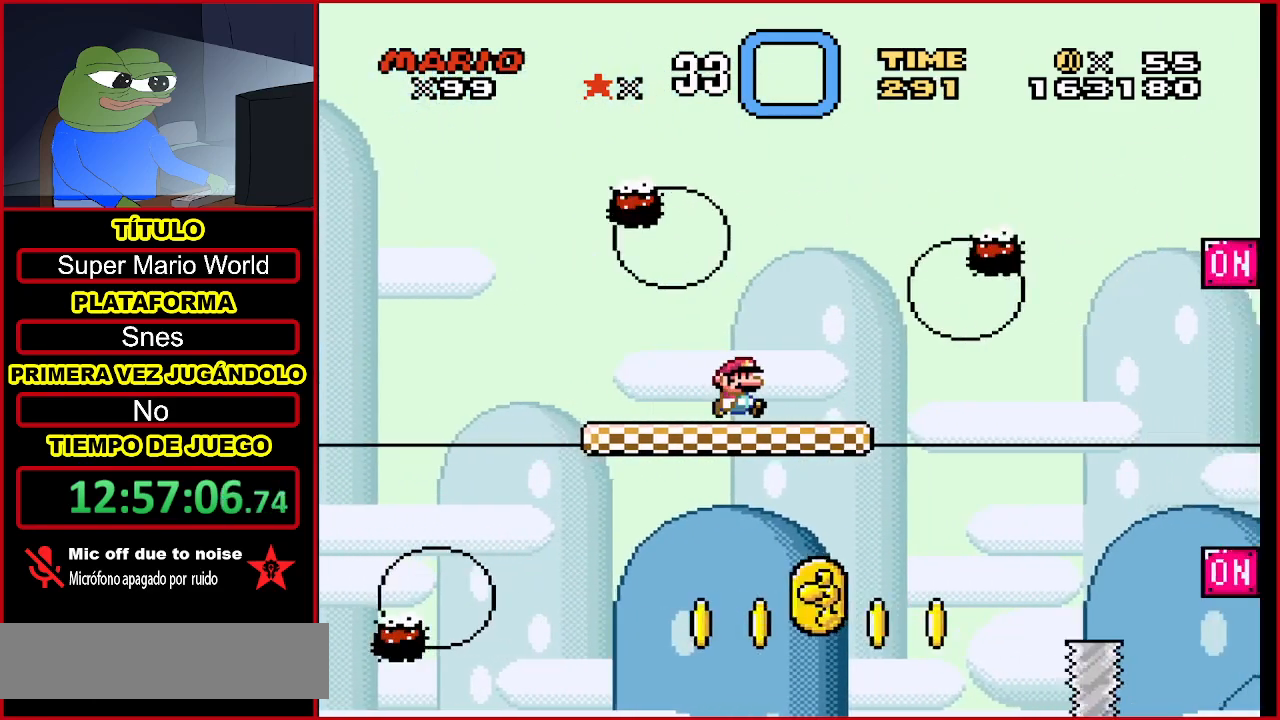
{"buttons": ["Y", "DPAD_DOWN"], "events": [[33, "DPAD_RIGHT", "up"], [367, "DPAD_DOWN", "down"]]}
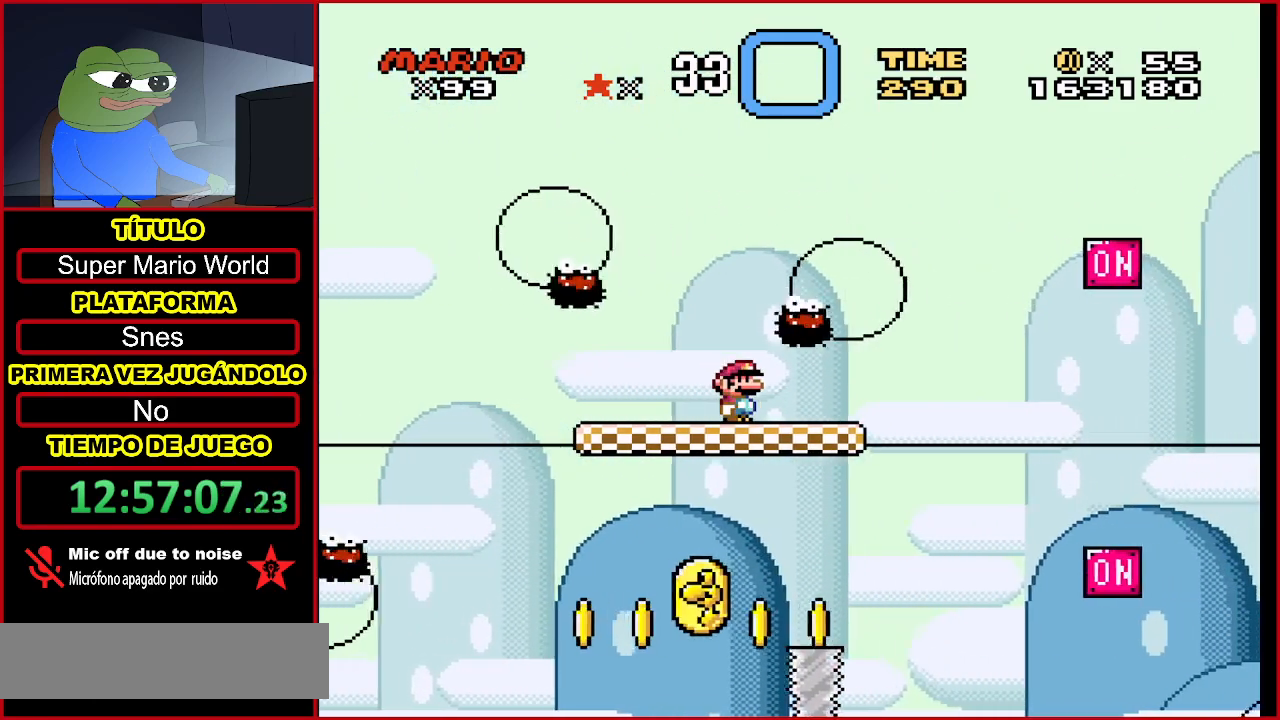
{"buttons": [], "events": [[33, "DPAD_DOWN", "up"], [133, "DPAD_DOWN", "down"], [267, "DPAD_DOWN", "up"], [300, "Y", "up"], [333, "DPAD_DOWN", "down"], [433, "DPAD_DOWN", "up"]]}
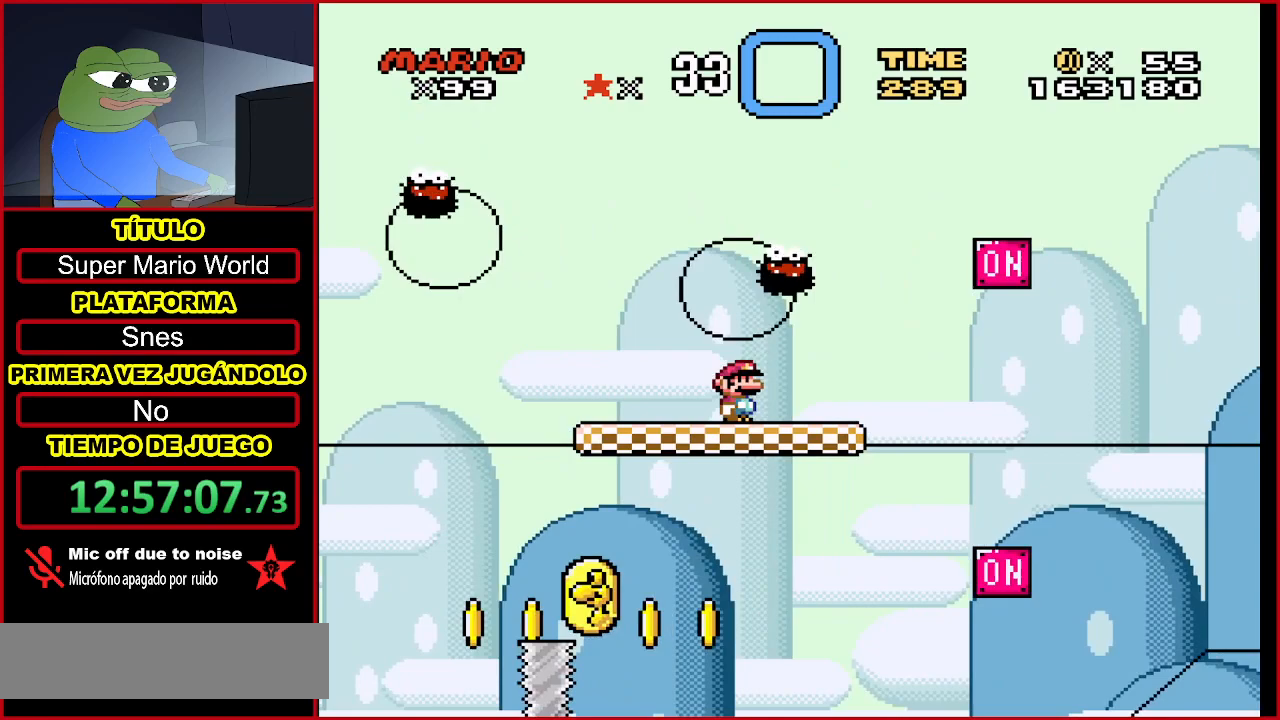
{"buttons": [], "events": [[67, "DPAD_DOWN", "down"], [467, "DPAD_DOWN", "up"]]}
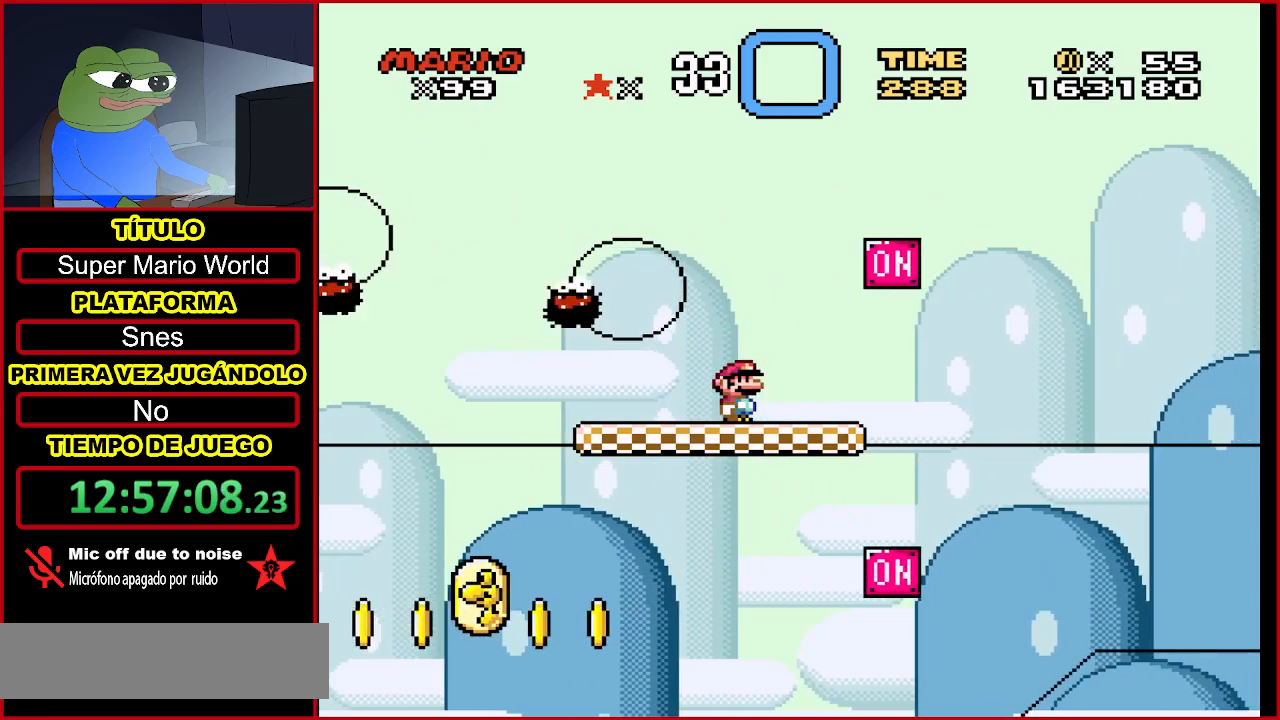
{"buttons": ["DPAD_DOWN"], "events": [[133, "DPAD_DOWN", "down"], [233, "DPAD_DOWN", "up"], [300, "DPAD_DOWN", "down"], [367, "DPAD_DOWN", "up"], [467, "DPAD_DOWN", "down"]]}
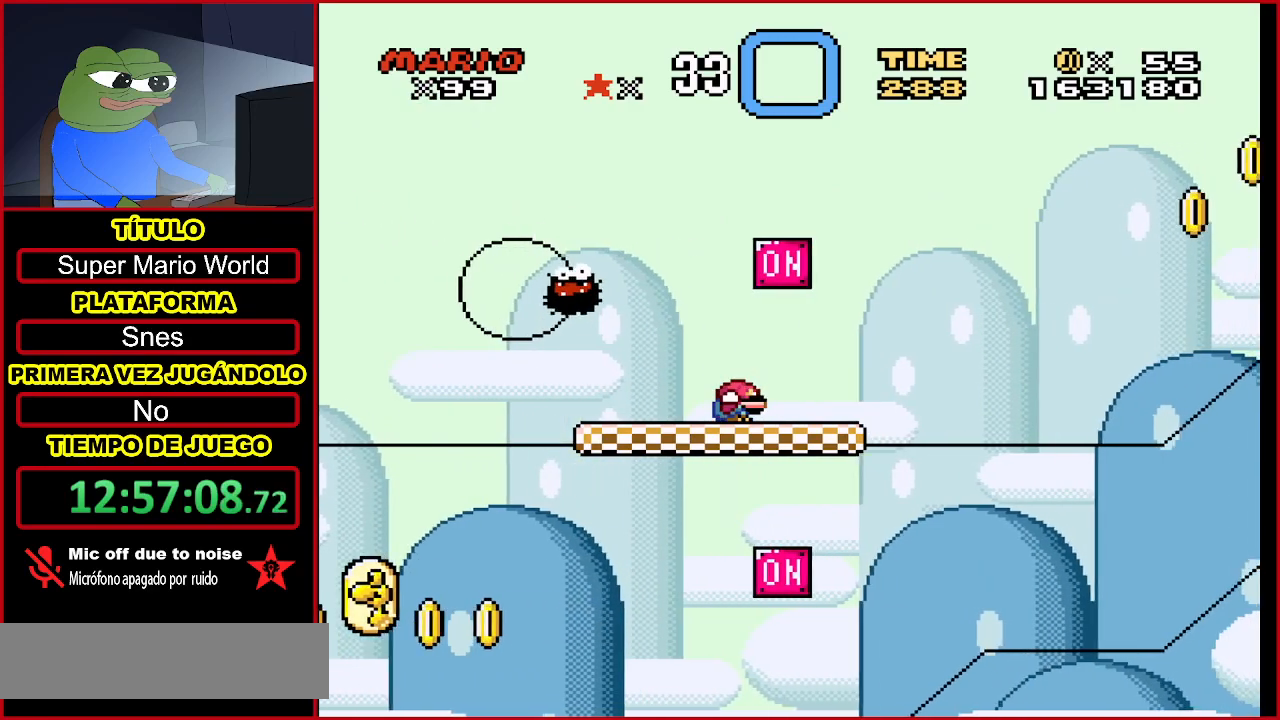
{"buttons": [], "events": [[100, "DPAD_DOWN", "up"], [133, "Y", "down"], [233, "Y", "up"], [267, "DPAD_RIGHT", "down"], [433, "DPAD_RIGHT", "up"]]}
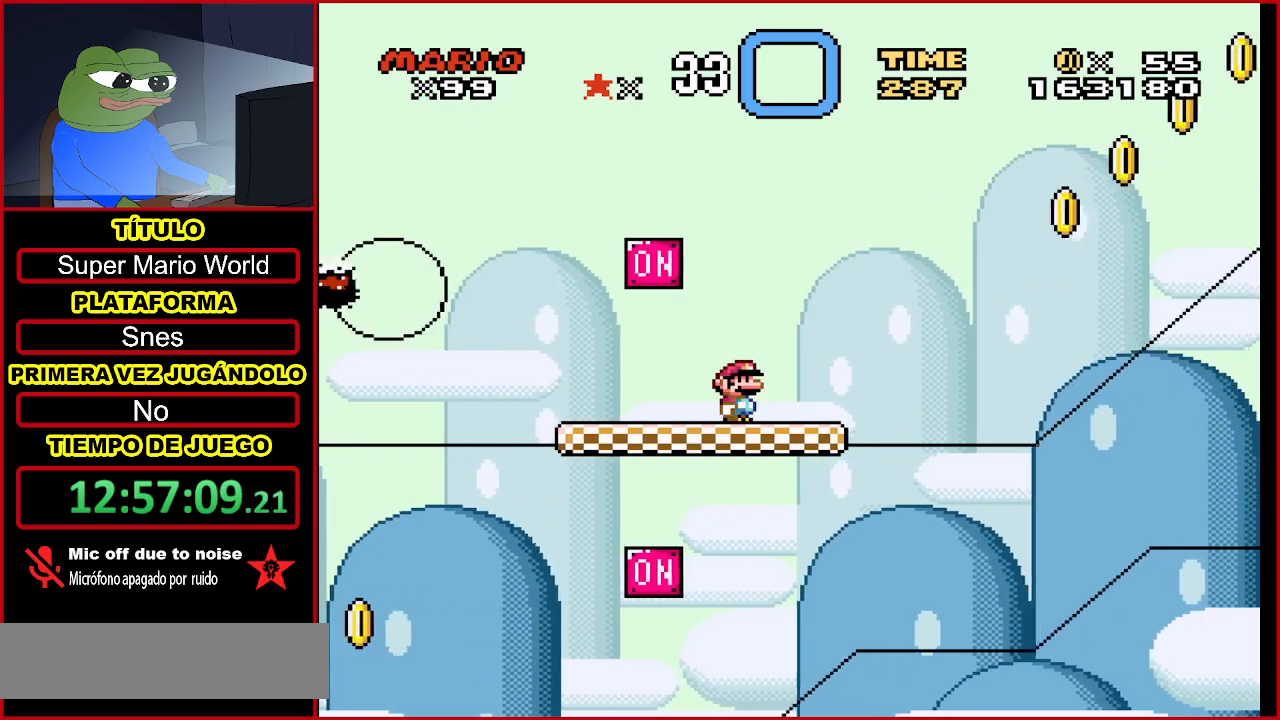
{"buttons": [], "events": [[167, "DPAD_DOWN", "down"], [233, "DPAD_DOWN", "up"], [333, "DPAD_DOWN", "down"], [467, "DPAD_DOWN", "up"]]}
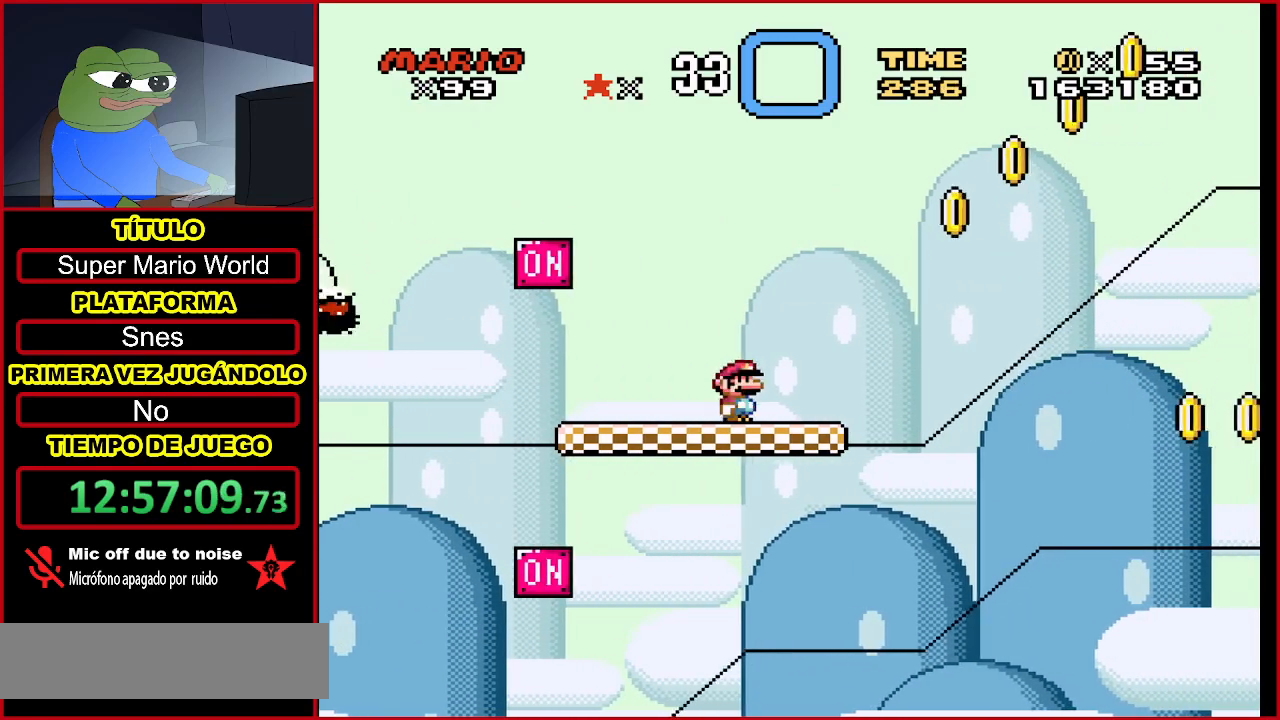
{"buttons": [], "events": [[33, "DPAD_DOWN", "down"], [200, "DPAD_DOWN", "up"], [267, "DPAD_DOWN", "down"], [400, "DPAD_DOWN", "up"]]}